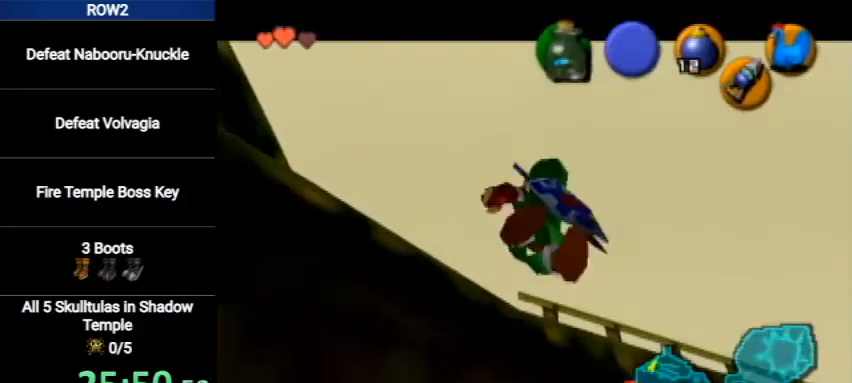
Gameplay with a controller (Nintendo layout); each line is a JSON object with the inputs held at the frame after it. "events" lists button and stick changes between this image and that frame as [ms after this image, input, new state], when the widget could be followed in between. Not read: L3 R3.
{"buttons": [], "left_stick": "up", "right_stick": "center", "events": []}
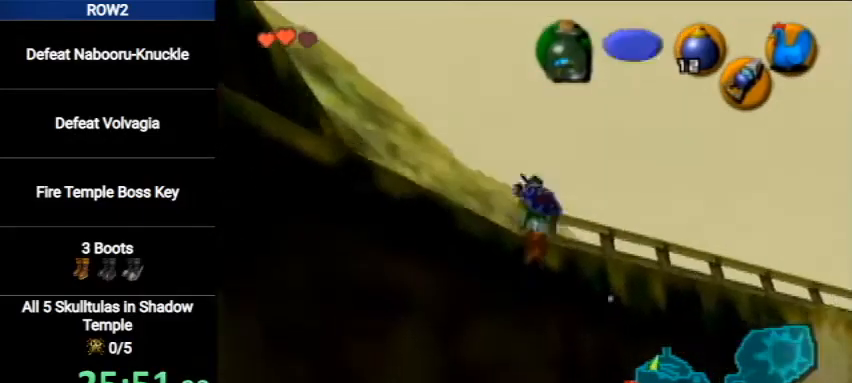
{"buttons": [], "left_stick": "up", "right_stick": "center", "events": []}
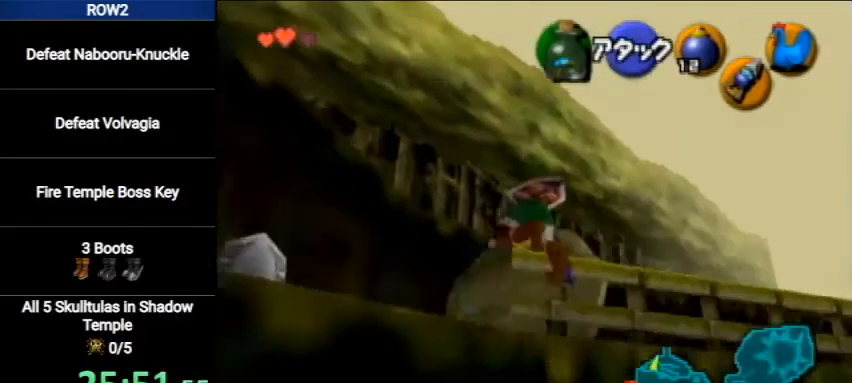
{"buttons": ["A"], "left_stick": "up", "right_stick": "center", "events": [[433, "A", "down"]]}
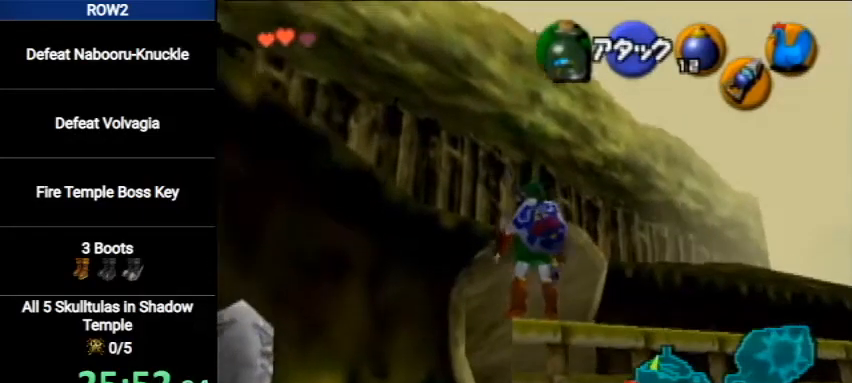
{"buttons": [], "left_stick": "up", "right_stick": "center", "events": [[133, "A", "up"]]}
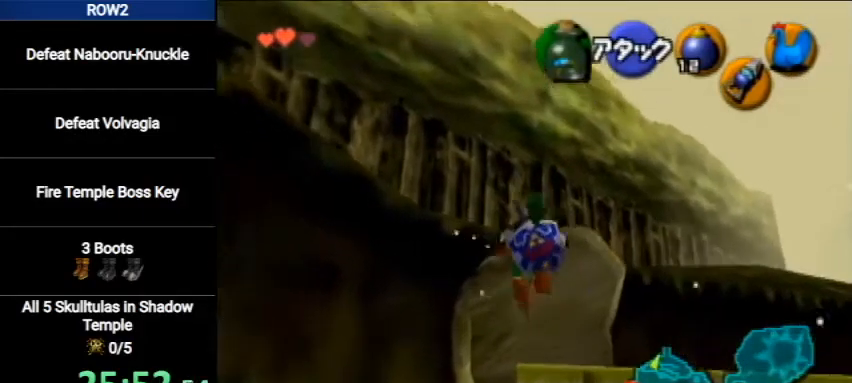
{"buttons": [], "left_stick": "up", "right_stick": "center", "events": []}
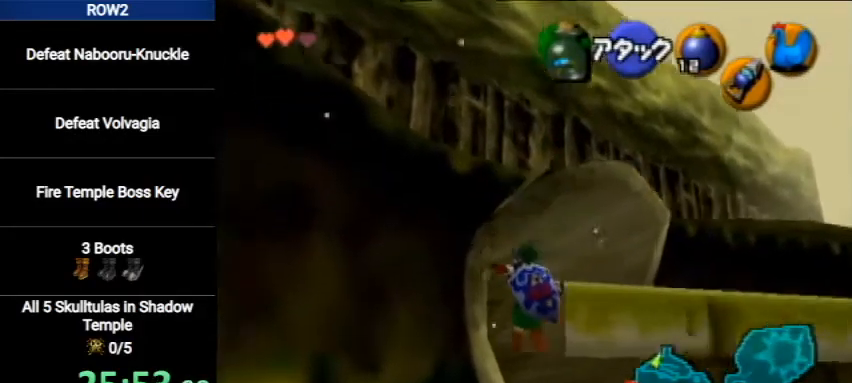
{"buttons": [], "left_stick": "up", "right_stick": "center", "events": [[167, "A", "down"], [333, "A", "up"]]}
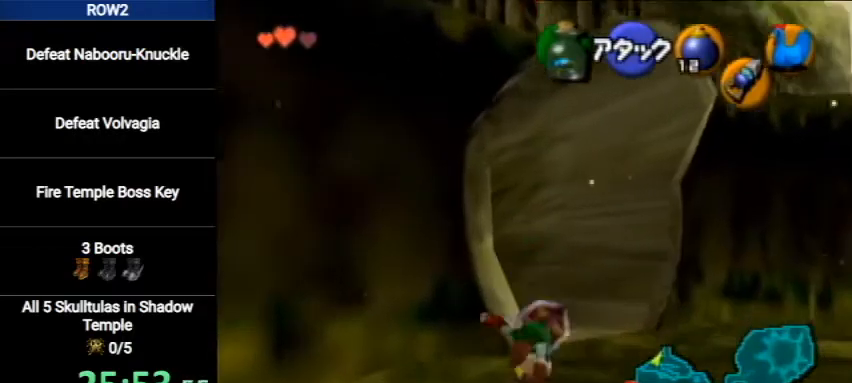
{"buttons": [], "left_stick": "up-left", "right_stick": "center", "events": [[433, "left_stick", "up-left"]]}
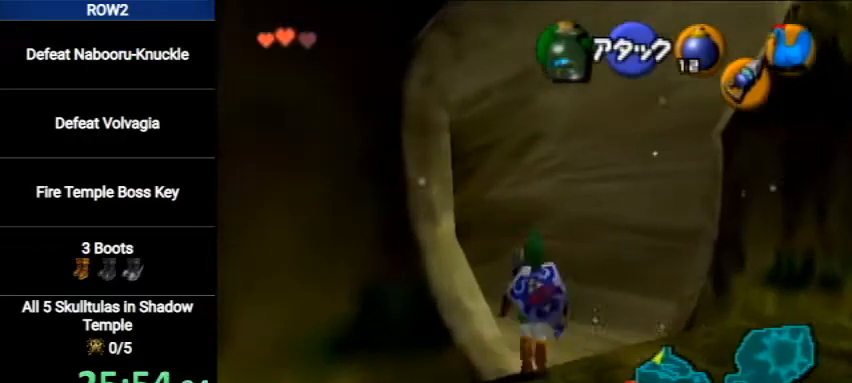
{"buttons": [], "left_stick": "up-left", "right_stick": "center", "events": [[200, "A", "down"], [367, "A", "up"]]}
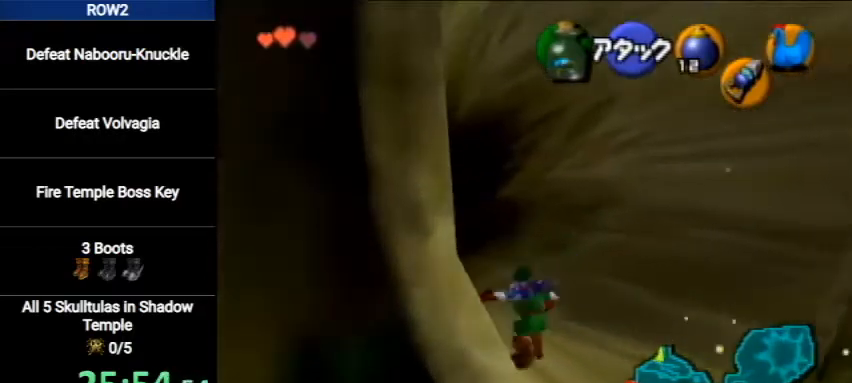
{"buttons": [], "left_stick": "up-left", "right_stick": "center", "events": []}
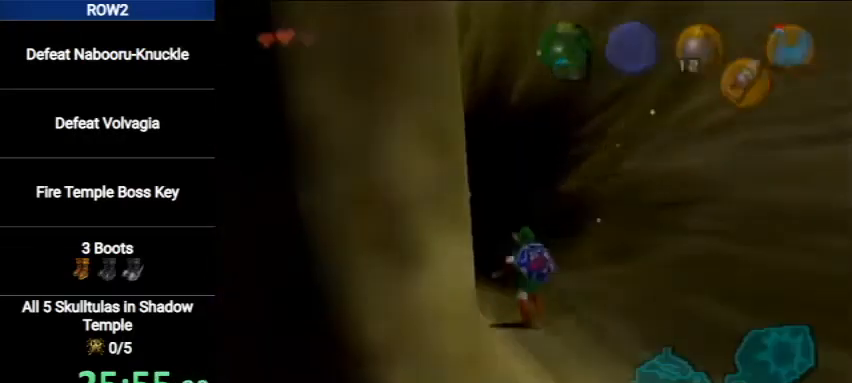
{"buttons": [], "left_stick": "center", "right_stick": "center", "events": [[133, "left_stick", "center"]]}
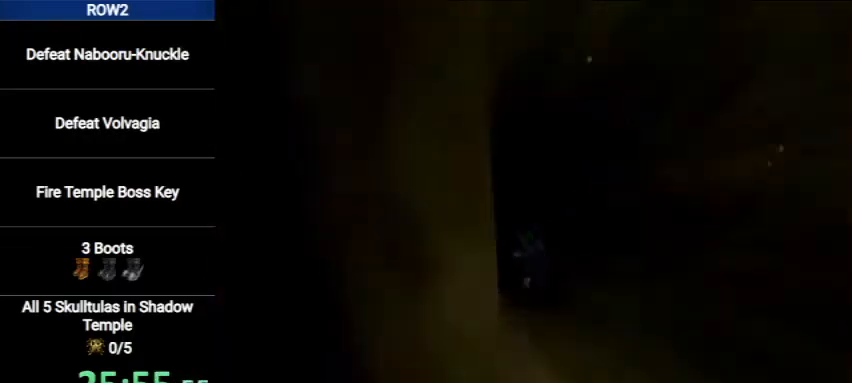
{"buttons": [], "left_stick": "up-left", "right_stick": "center", "events": [[300, "left_stick", "up-left"]]}
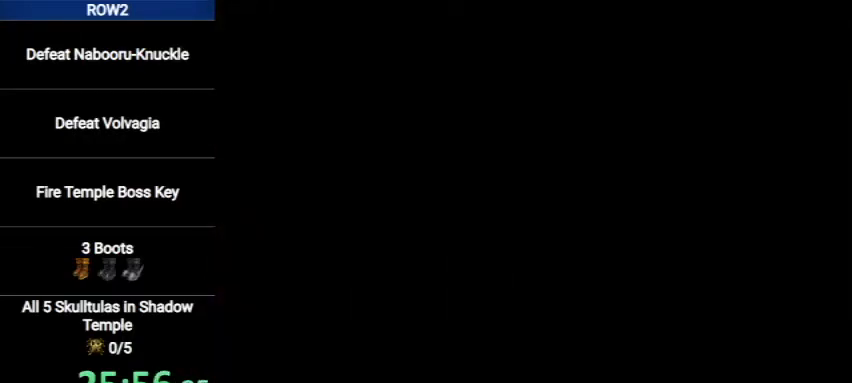
{"buttons": [], "left_stick": "up-left", "right_stick": "center", "events": []}
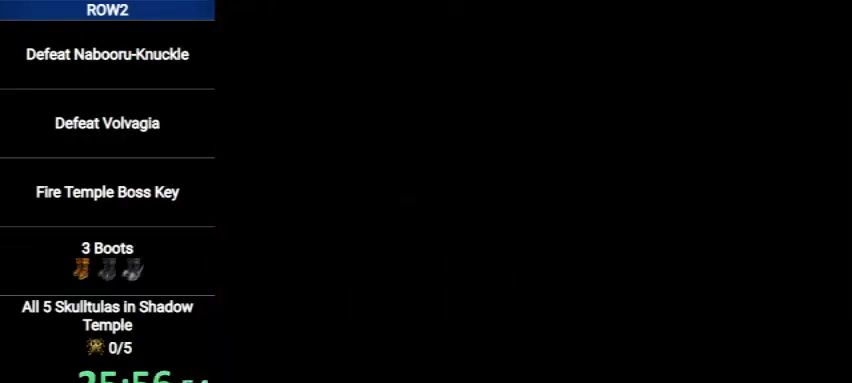
{"buttons": [], "left_stick": "up-left", "right_stick": "center", "events": []}
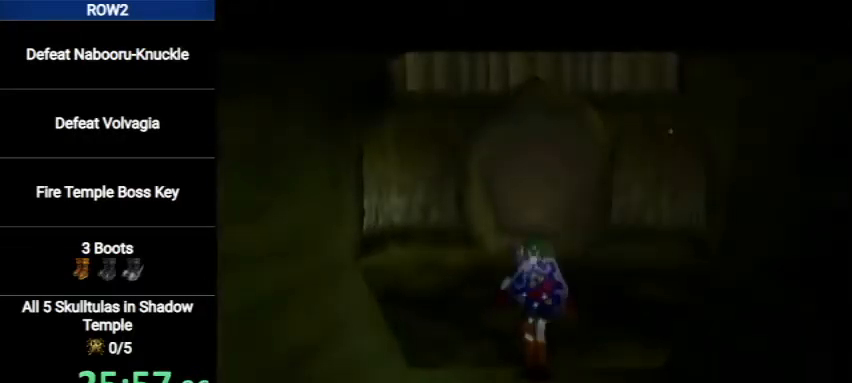
{"buttons": ["L1"], "left_stick": "up", "right_stick": "center", "events": [[233, "A", "down"], [300, "L1", "down"], [367, "left_stick", "up"], [433, "A", "up"]]}
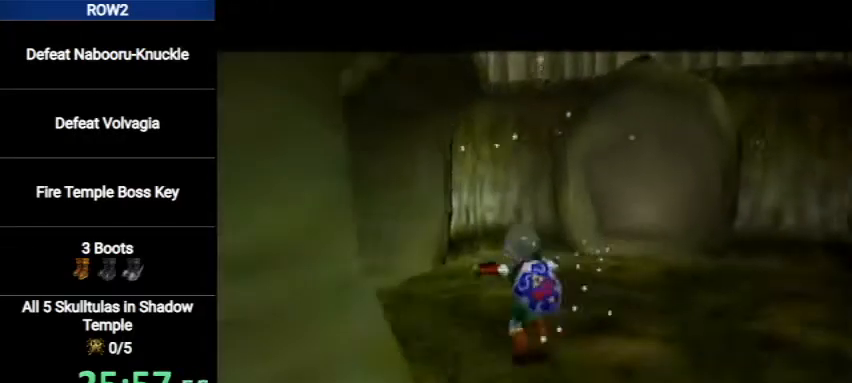
{"buttons": [], "left_stick": "up", "right_stick": "center", "events": [[33, "L1", "up"]]}
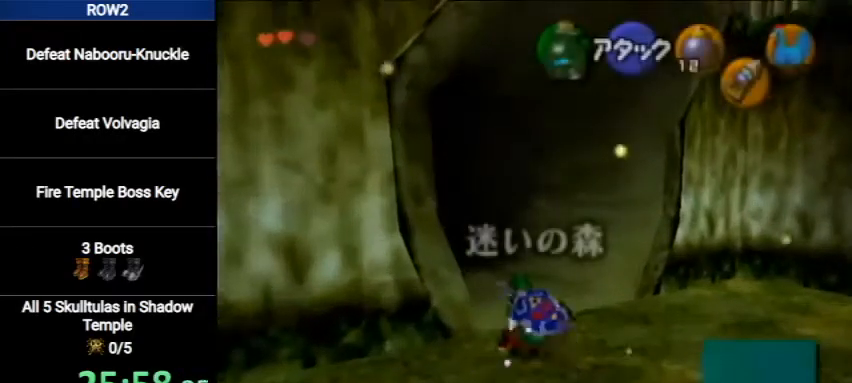
{"buttons": [], "left_stick": "up", "right_stick": "center", "events": [[200, "A", "down"], [400, "A", "up"]]}
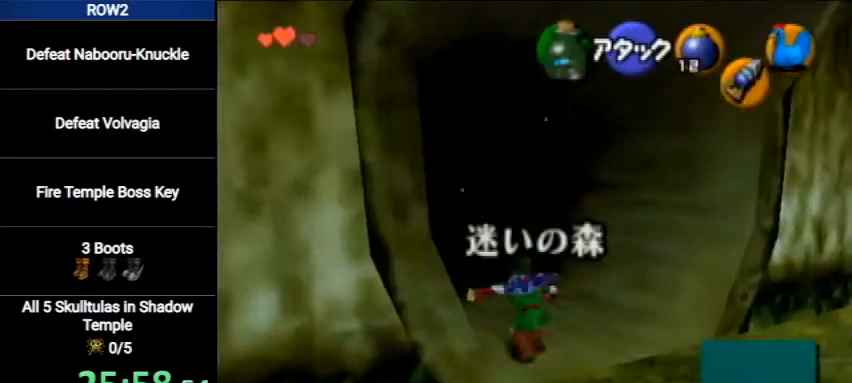
{"buttons": ["A"], "left_stick": "up", "right_stick": "center", "events": [[433, "A", "down"]]}
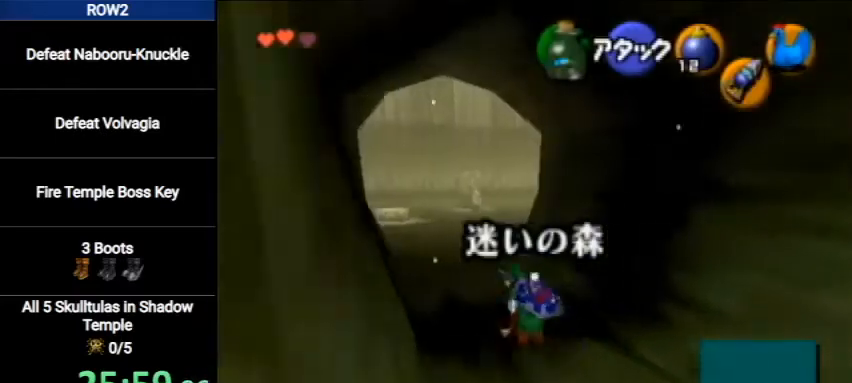
{"buttons": [], "left_stick": "up", "right_stick": "center", "events": [[167, "A", "up"]]}
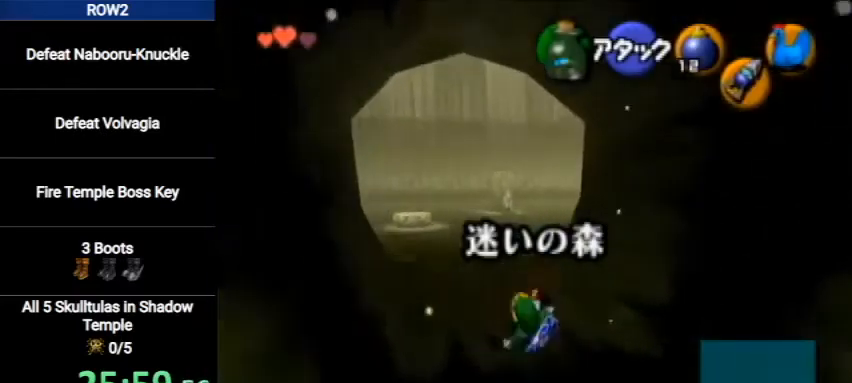
{"buttons": ["A"], "left_stick": "up", "right_stick": "center", "events": [[267, "A", "down"]]}
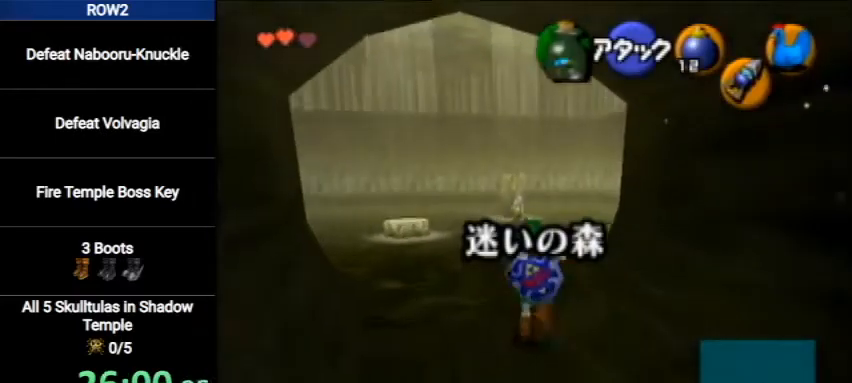
{"buttons": [], "left_stick": "up", "right_stick": "center", "events": [[33, "A", "up"]]}
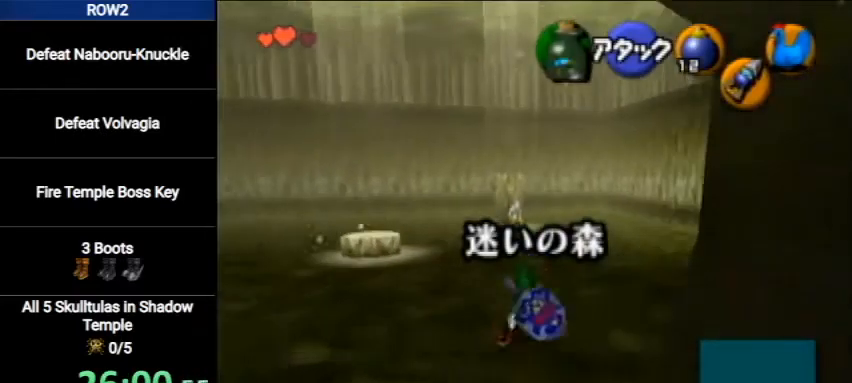
{"buttons": [], "left_stick": "up", "right_stick": "center", "events": [[167, "A", "down"], [467, "A", "up"]]}
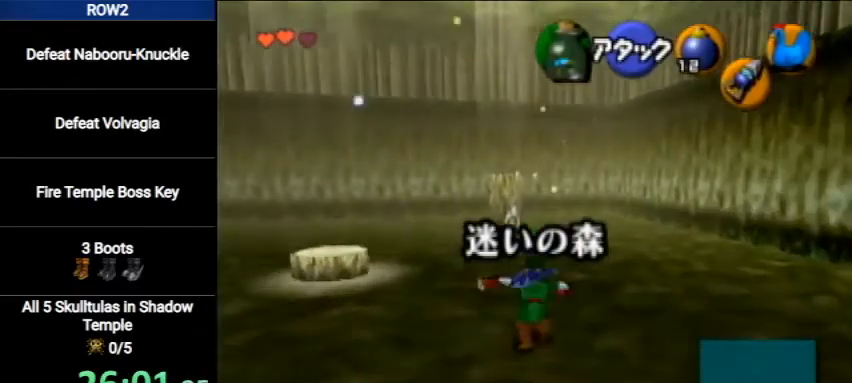
{"buttons": [], "left_stick": "up", "right_stick": "center", "events": []}
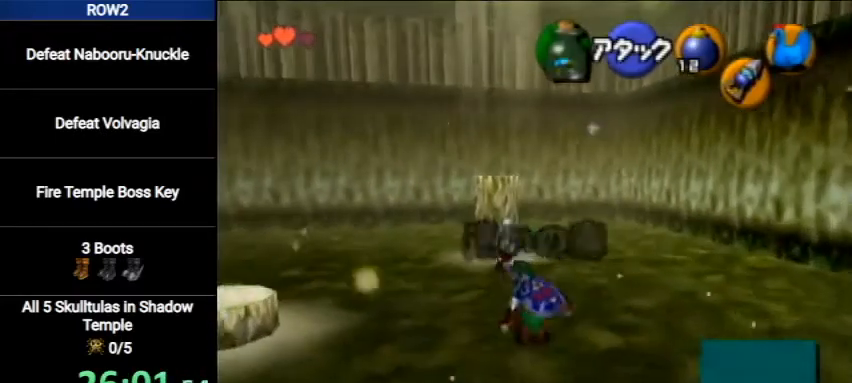
{"buttons": [], "left_stick": "up", "right_stick": "center", "events": []}
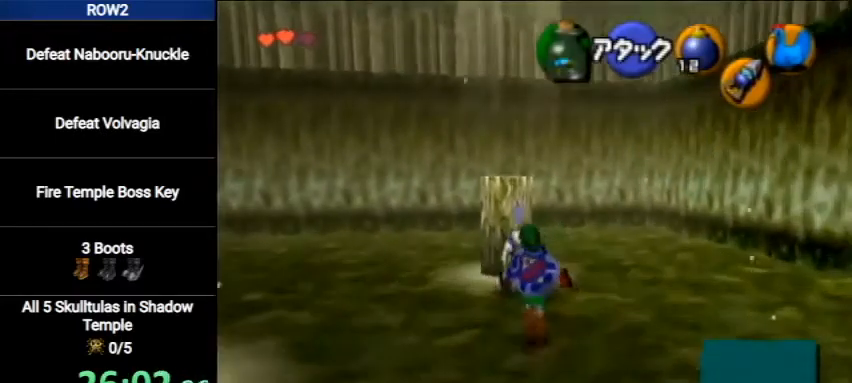
{"buttons": ["L1"], "left_stick": "center", "right_stick": "center", "events": [[33, "L1", "down"], [67, "left_stick", "center"], [167, "X", "down"], [233, "X", "up"]]}
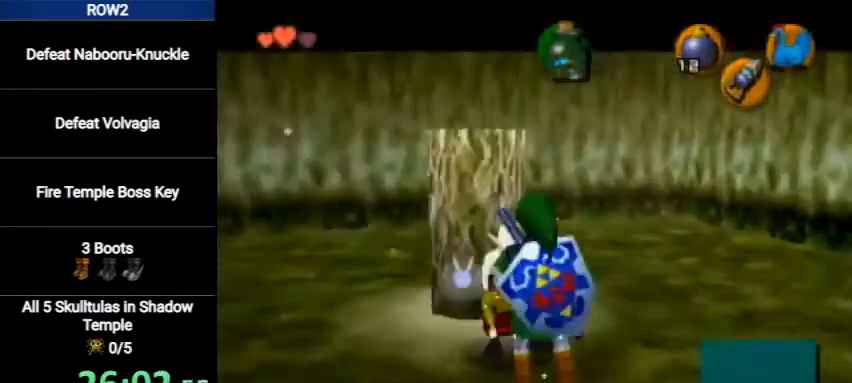
{"buttons": ["A"], "left_stick": "center", "right_stick": "center", "events": [[100, "L1", "up"], [233, "A", "down"], [300, "A", "up"], [400, "A", "down"], [467, "A", "up"], [500, "A", "down"]]}
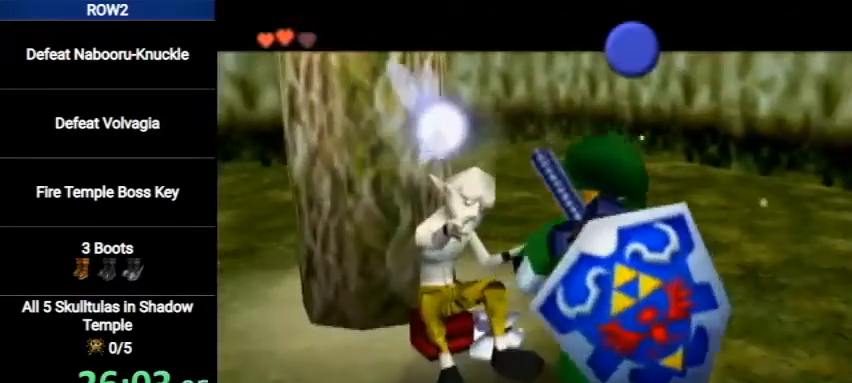
{"buttons": [], "left_stick": "center", "right_stick": "center", "events": [[67, "A", "up"], [133, "A", "down"], [200, "A", "up"], [300, "A", "down"], [367, "A", "up"], [433, "A", "down"], [467, "A", "up"]]}
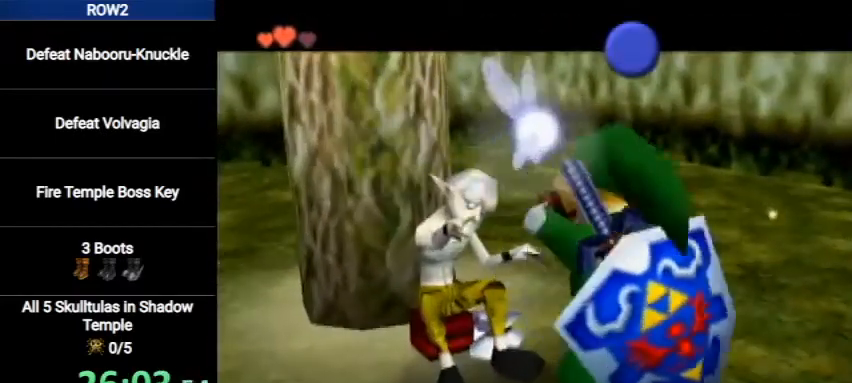
{"buttons": [], "left_stick": "center", "right_stick": "center", "events": [[33, "A", "down"], [100, "A", "up"], [167, "A", "down"], [233, "A", "up"], [333, "A", "down"], [367, "A", "up"]]}
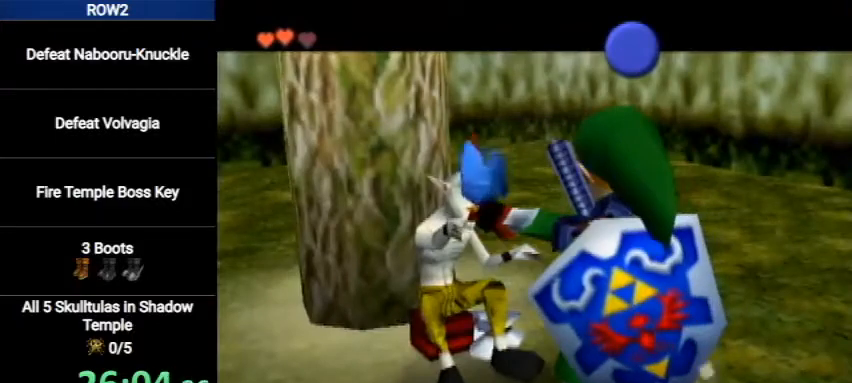
{"buttons": [], "left_stick": "center", "right_stick": "center", "events": [[67, "A", "down"], [100, "A", "up"], [200, "A", "down"], [267, "A", "up"], [333, "A", "down"], [400, "A", "up"], [433, "A", "down"], [500, "A", "up"]]}
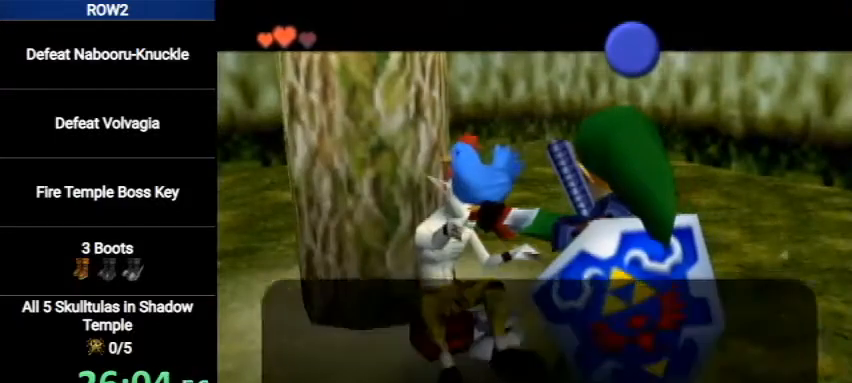
{"buttons": ["A"], "left_stick": "center", "right_stick": "center", "events": [[100, "A", "down"], [133, "A", "up"], [233, "A", "down"], [267, "A", "up"], [367, "A", "down"], [400, "A", "up"], [433, "A", "down"]]}
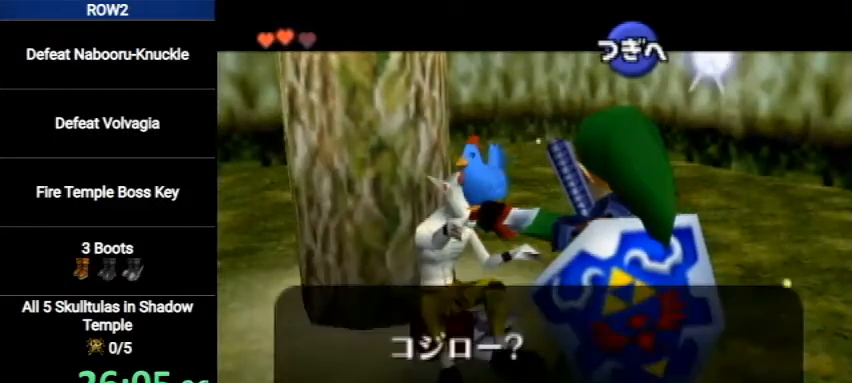
{"buttons": ["A"], "left_stick": "center", "right_stick": "center", "events": [[33, "A", "up"], [100, "A", "down"], [133, "A", "up"], [233, "A", "down"], [300, "A", "up"], [333, "B", "down"], [367, "A", "down"], [367, "B", "up"], [433, "A", "up"], [467, "A", "down"]]}